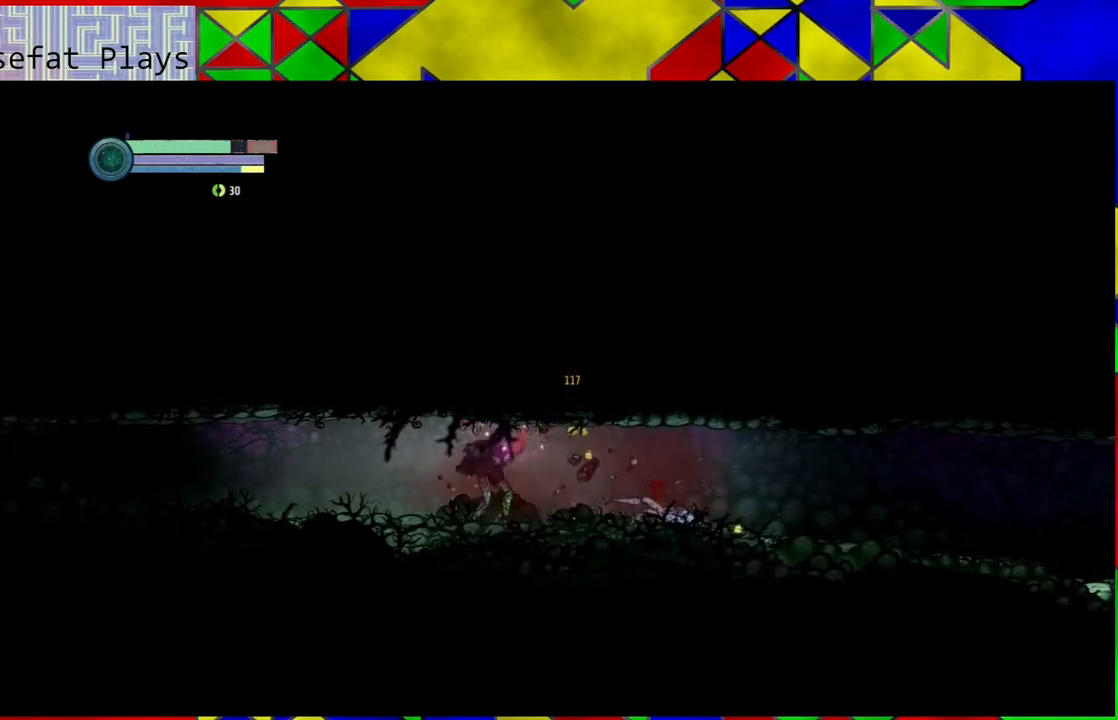
Gameplay with a controller (Nintendo layout); each line is a JSON object with the inputs held at the frame after it. "events" lists button and stick changes between this image and that frame as [ms after this image, input, new state], when the widget could be followed in between. Not read: HOME L3 R3.
{"buttons": [], "left_stick": "right", "right_stick": "center", "events": [[33, "A", "up"], [350, "left_stick", "right"]]}
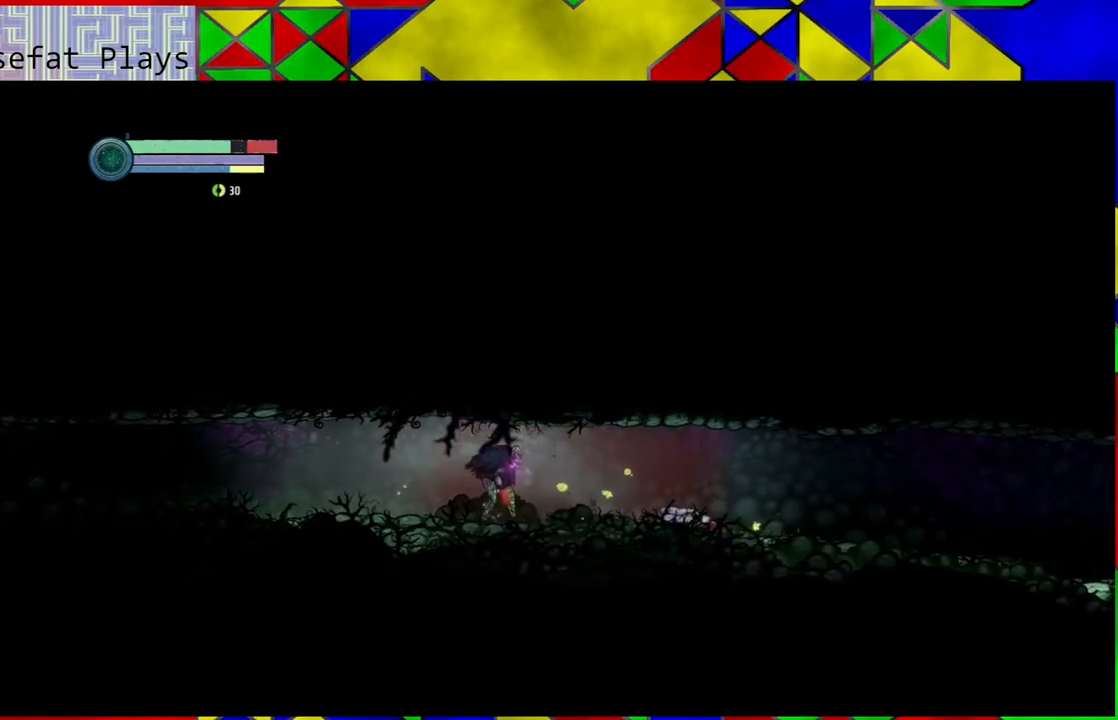
{"buttons": [], "left_stick": "right", "right_stick": "center", "events": []}
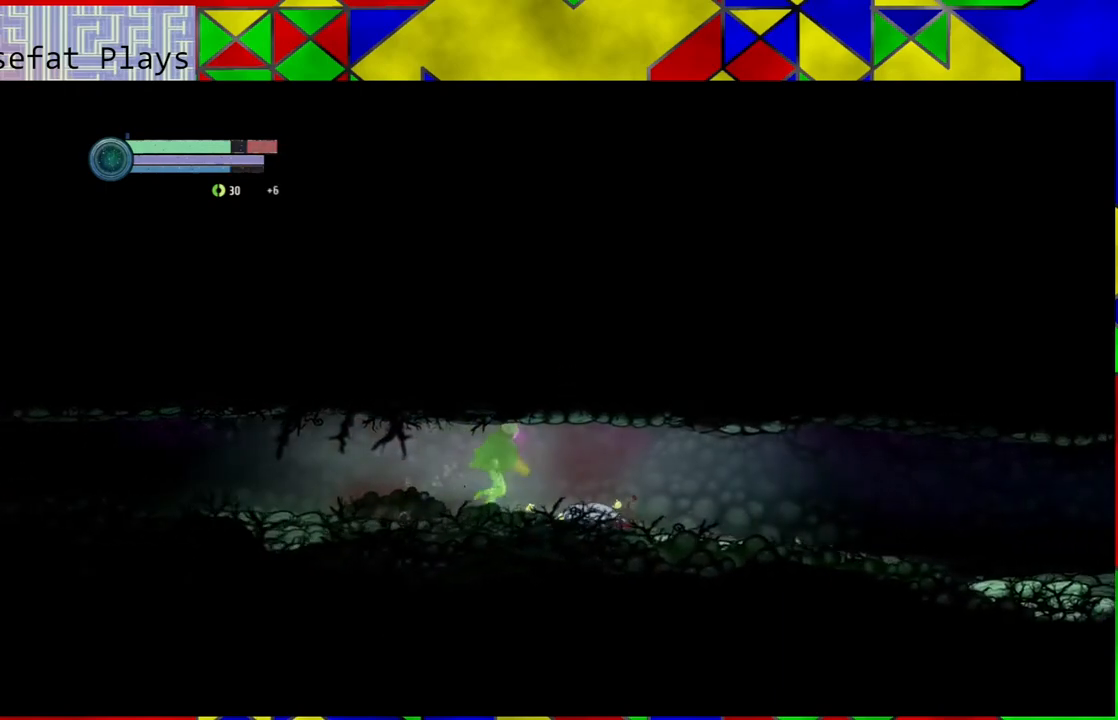
{"buttons": [], "left_stick": "right", "right_stick": "center", "events": []}
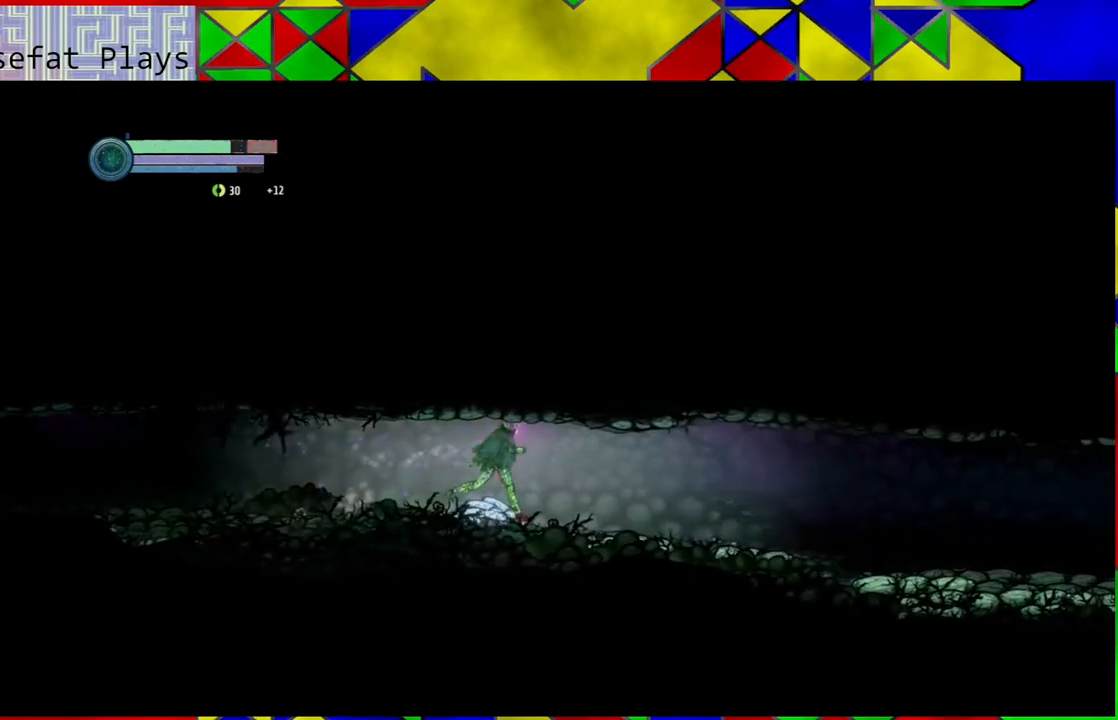
{"buttons": [], "left_stick": "right", "right_stick": "center", "events": []}
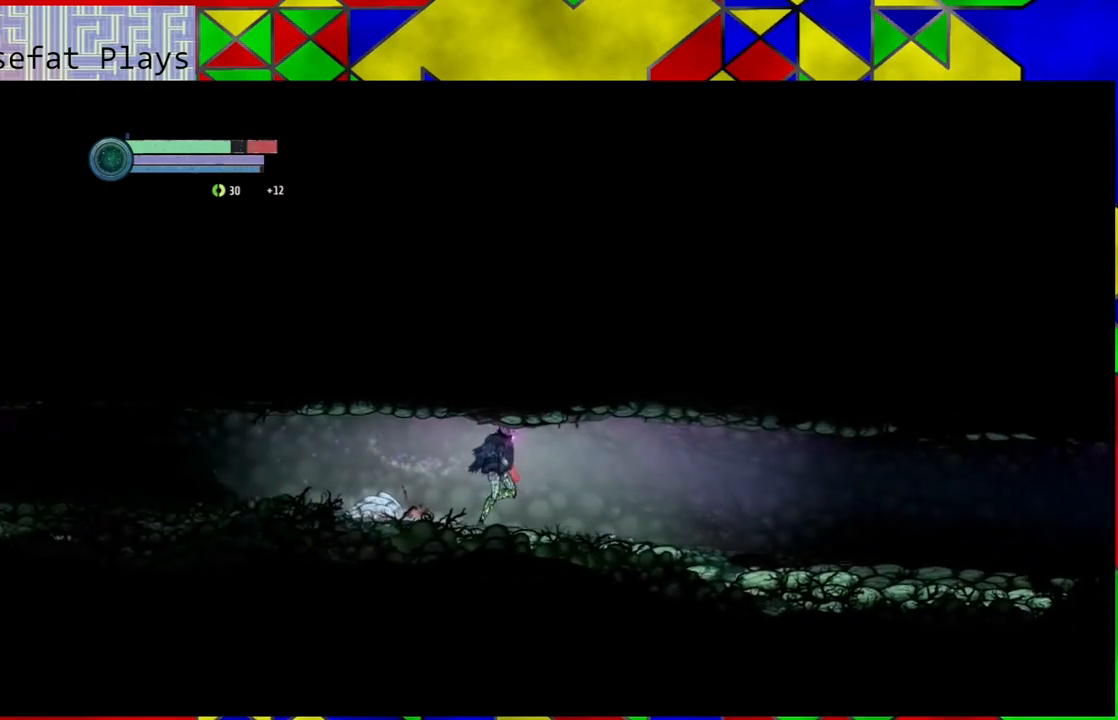
{"buttons": [], "left_stick": "right", "right_stick": "center", "events": []}
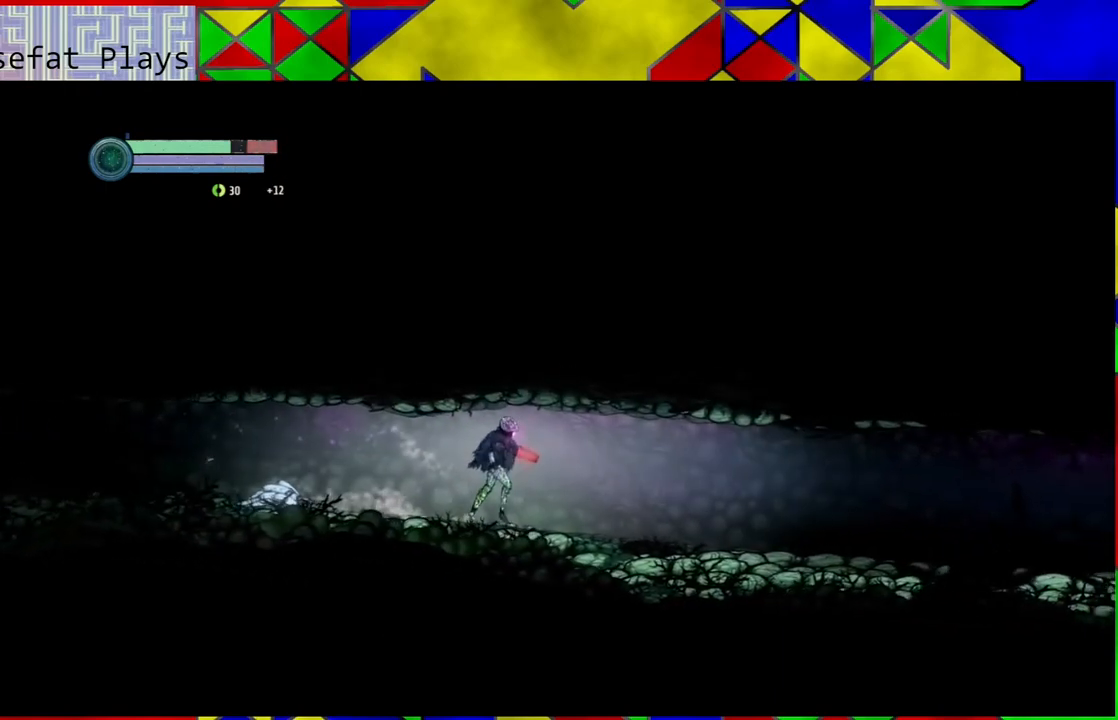
{"buttons": [], "left_stick": "right", "right_stick": "center", "events": []}
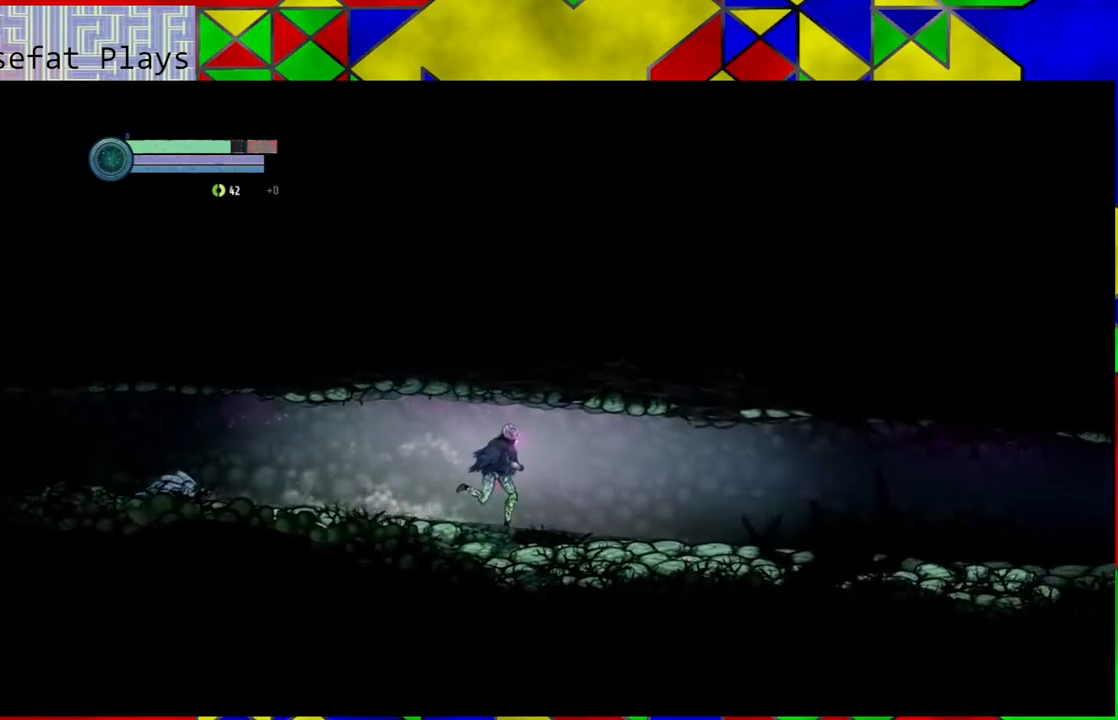
{"buttons": [], "left_stick": "right", "right_stick": "center", "events": []}
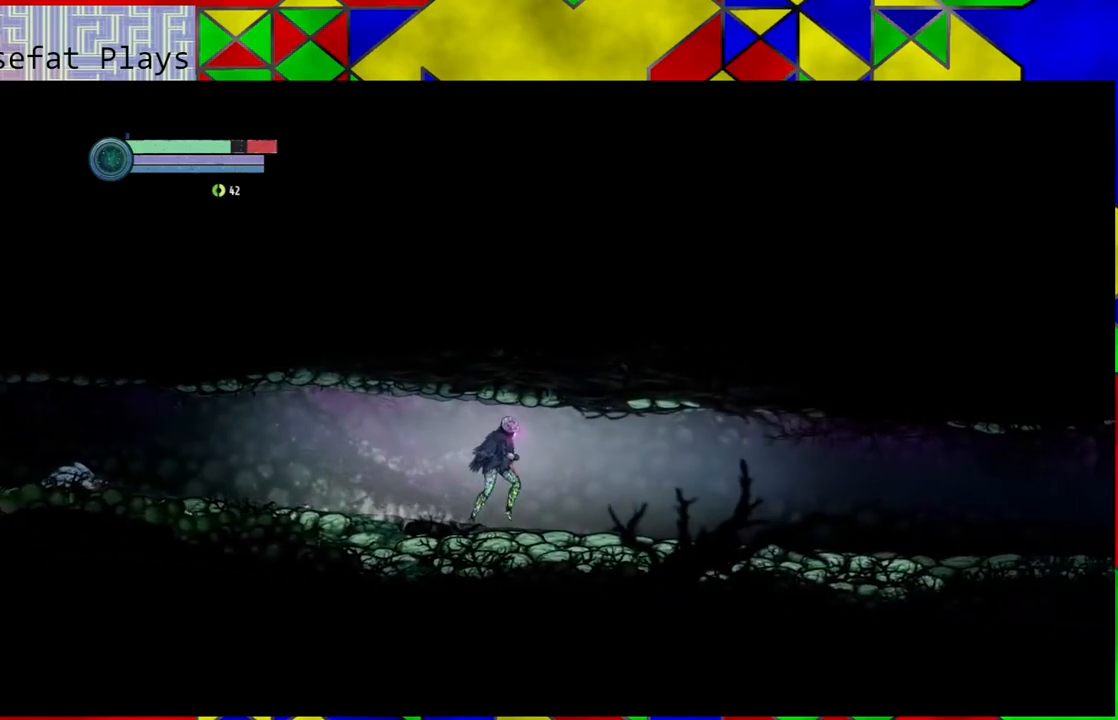
{"buttons": [], "left_stick": "right", "right_stick": "center", "events": []}
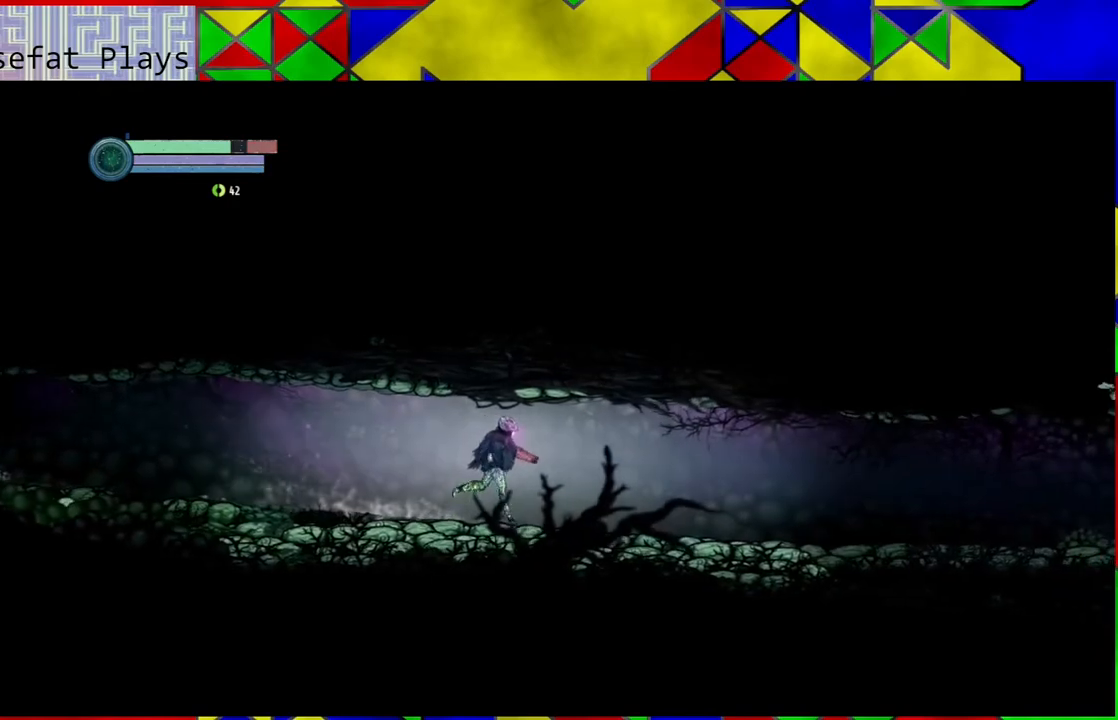
{"buttons": [], "left_stick": "right", "right_stick": "center", "events": []}
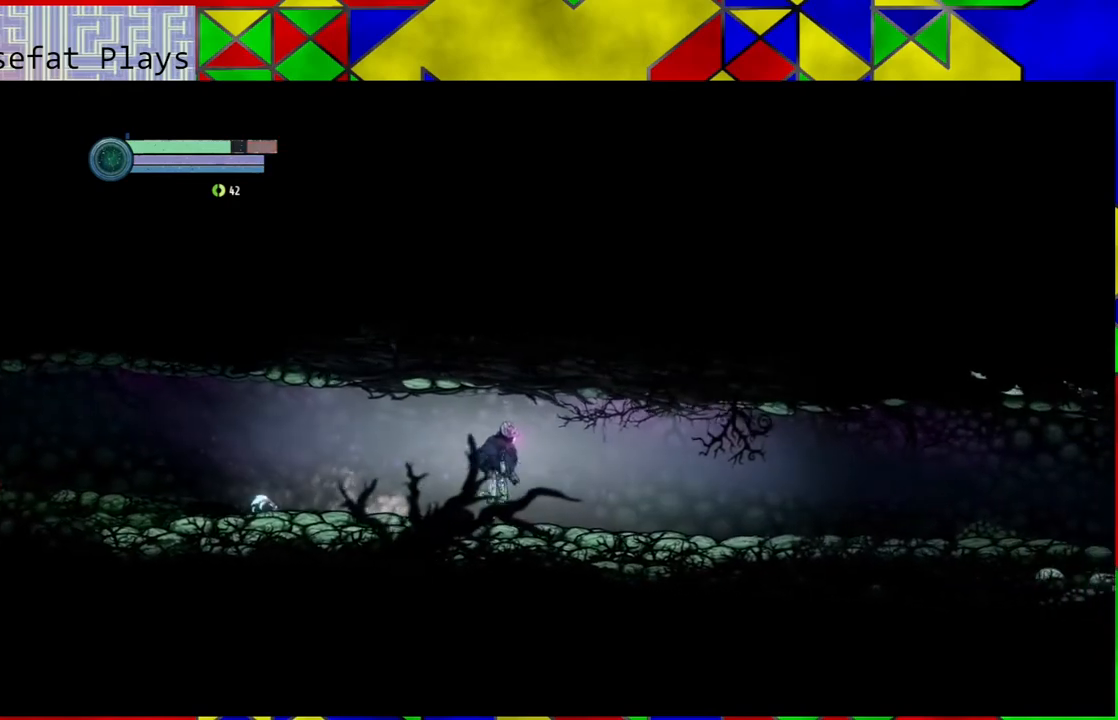
{"buttons": [], "left_stick": "right", "right_stick": "center", "events": []}
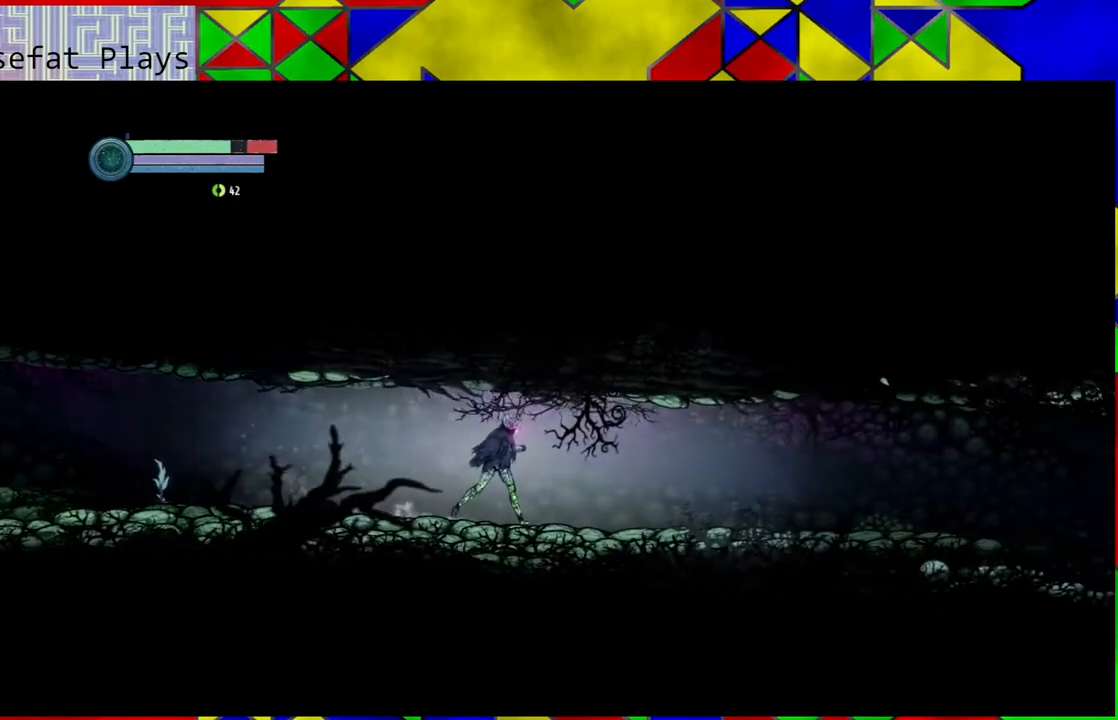
{"buttons": [], "left_stick": "right", "right_stick": "center", "events": []}
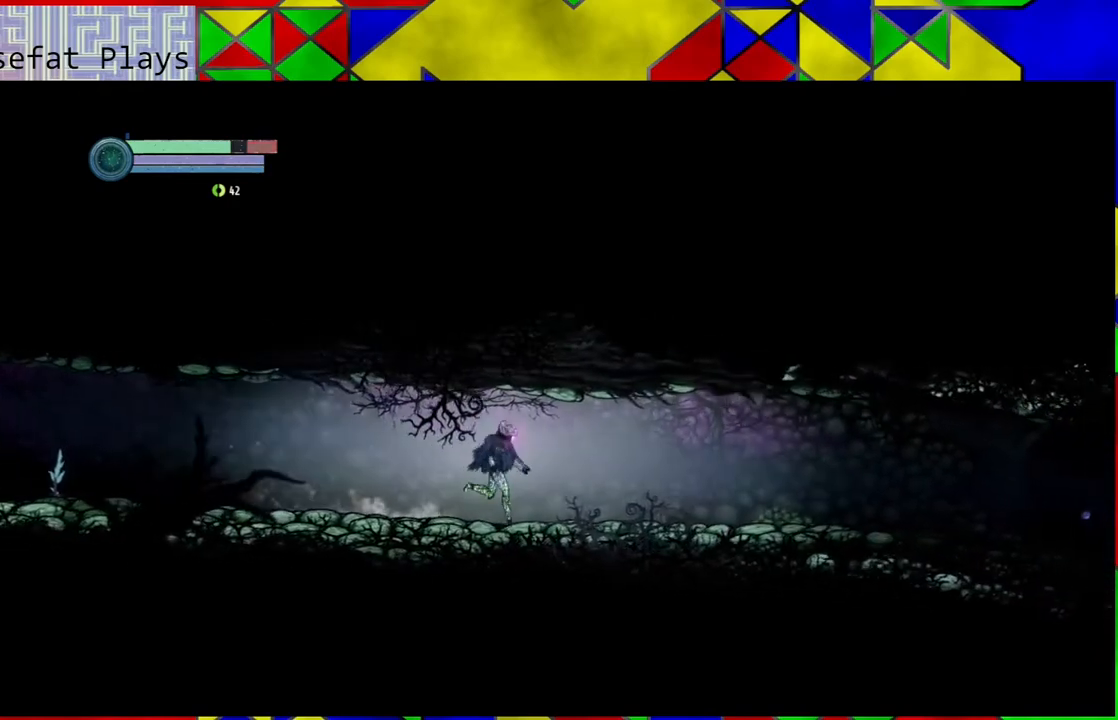
{"buttons": [], "left_stick": "right", "right_stick": "center", "events": []}
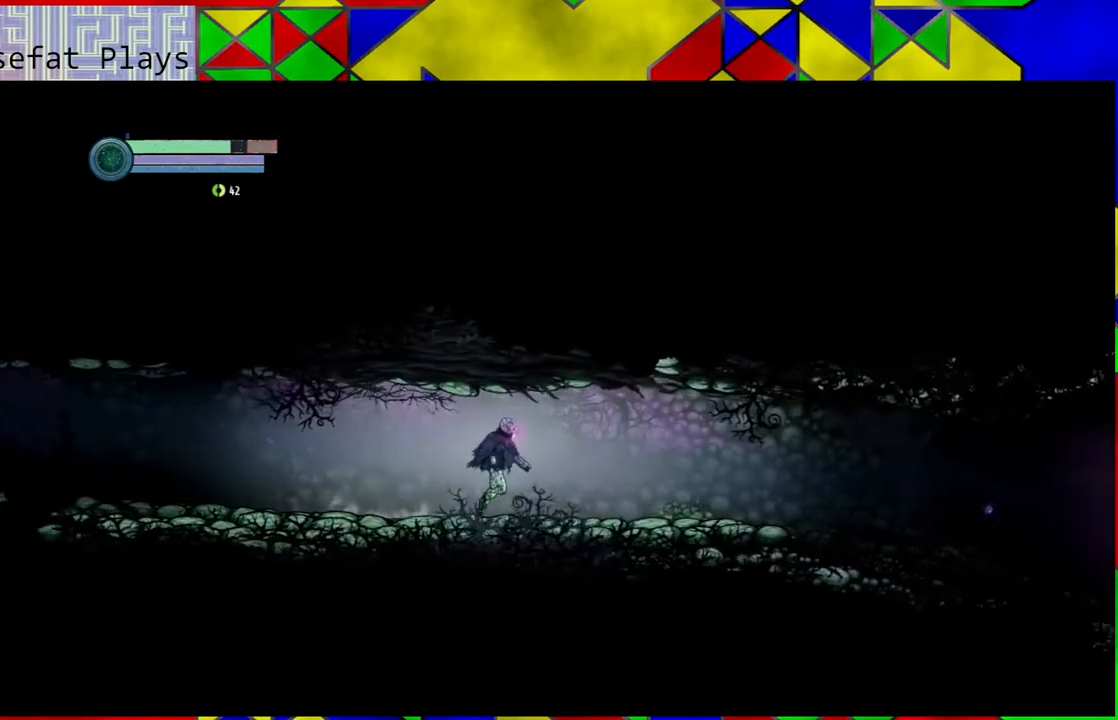
{"buttons": [], "left_stick": "right", "right_stick": "center", "events": []}
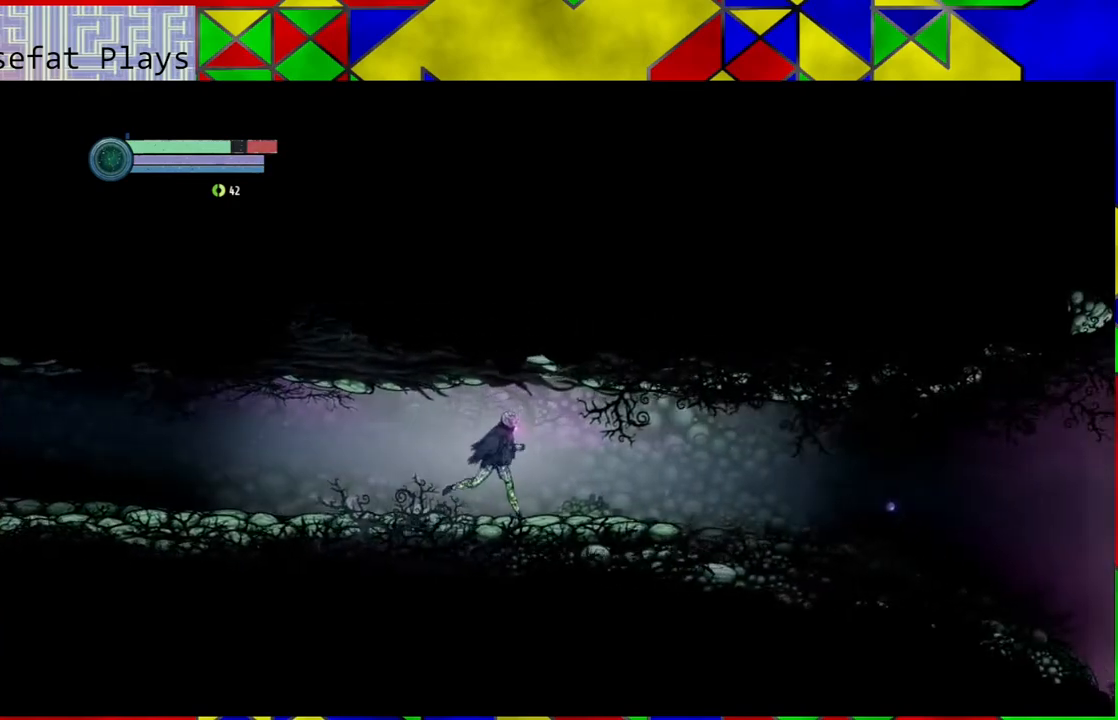
{"buttons": [], "left_stick": "center", "right_stick": "center", "events": [[317, "left_stick", "center"]]}
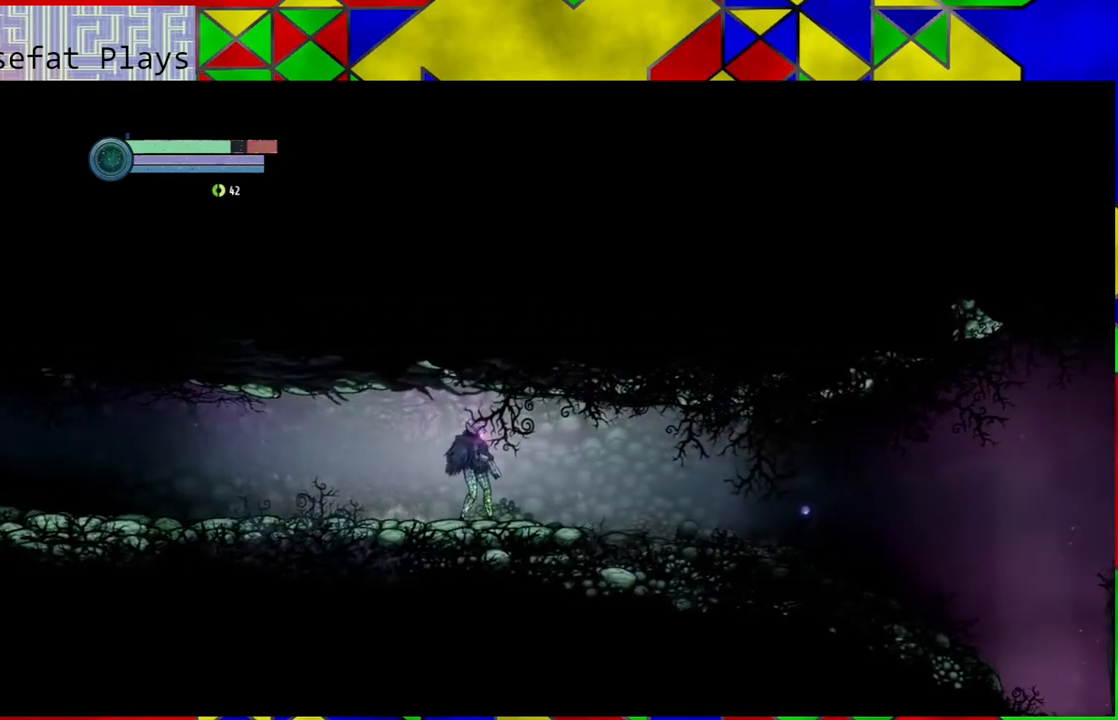
{"buttons": [], "left_stick": "center", "right_stick": "center", "events": []}
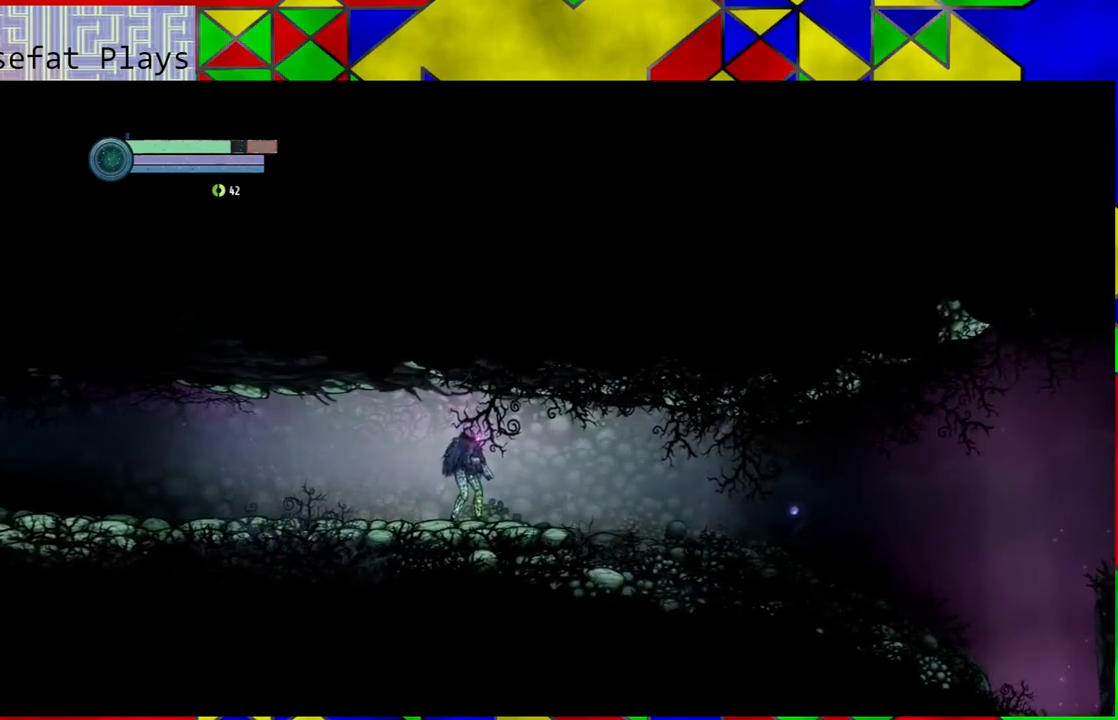
{"buttons": [], "left_stick": "right", "right_stick": "center", "events": [[483, "left_stick", "right"]]}
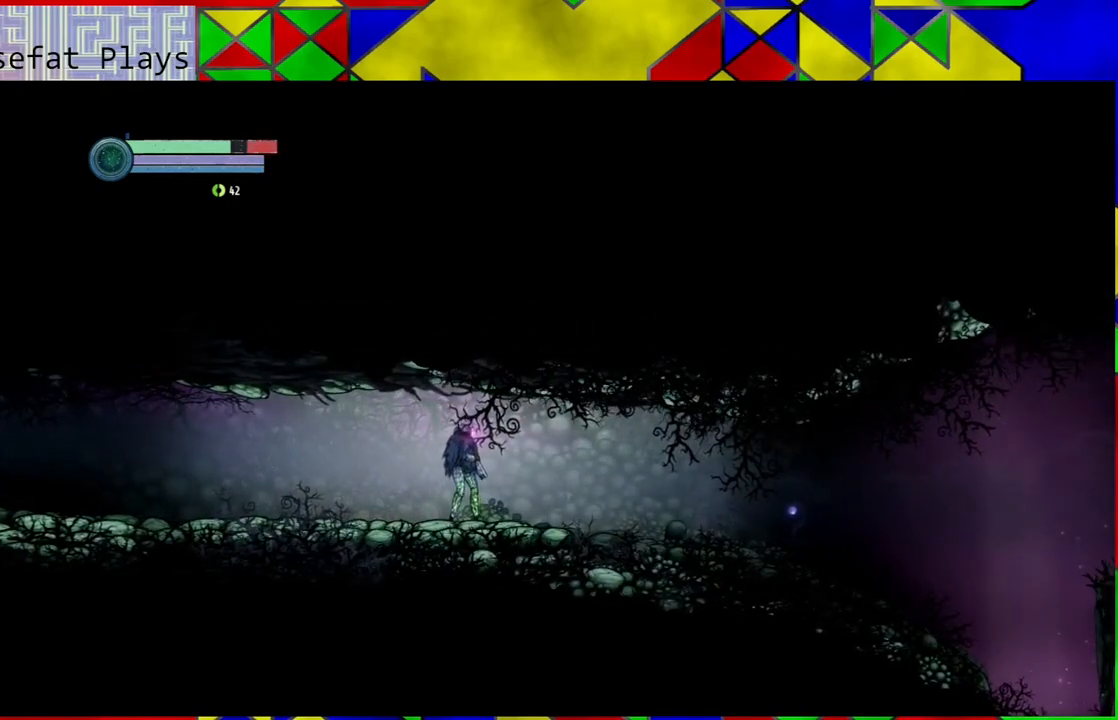
{"buttons": [], "left_stick": "right", "right_stick": "center", "events": []}
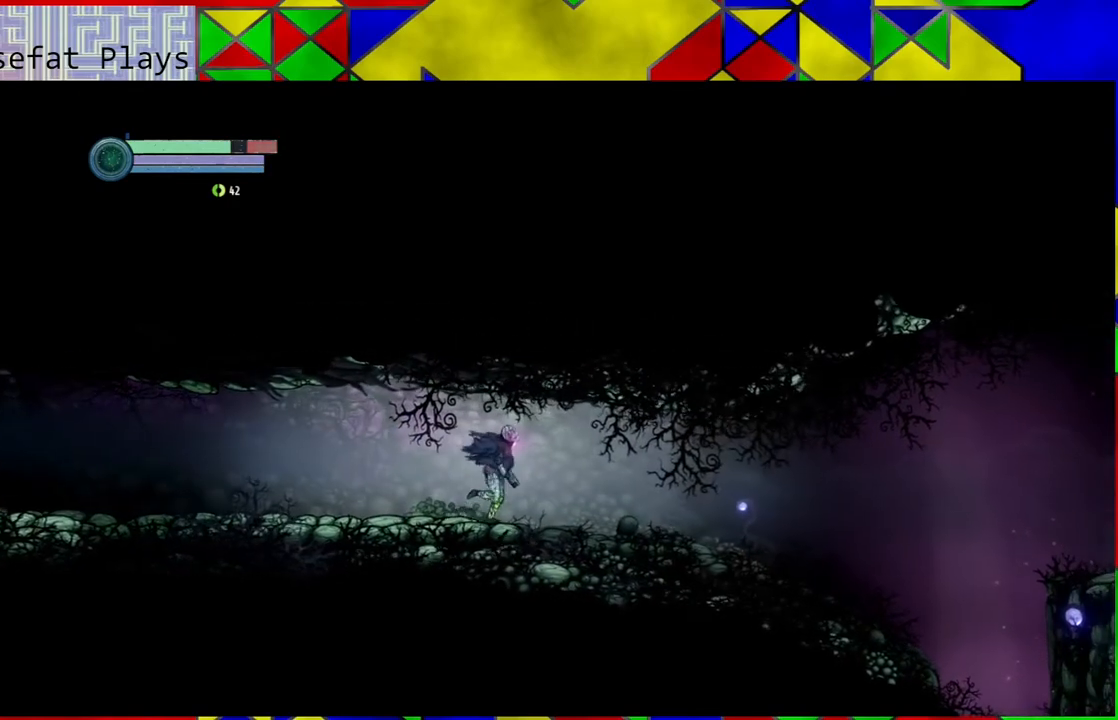
{"buttons": [], "left_stick": "right", "right_stick": "center", "events": []}
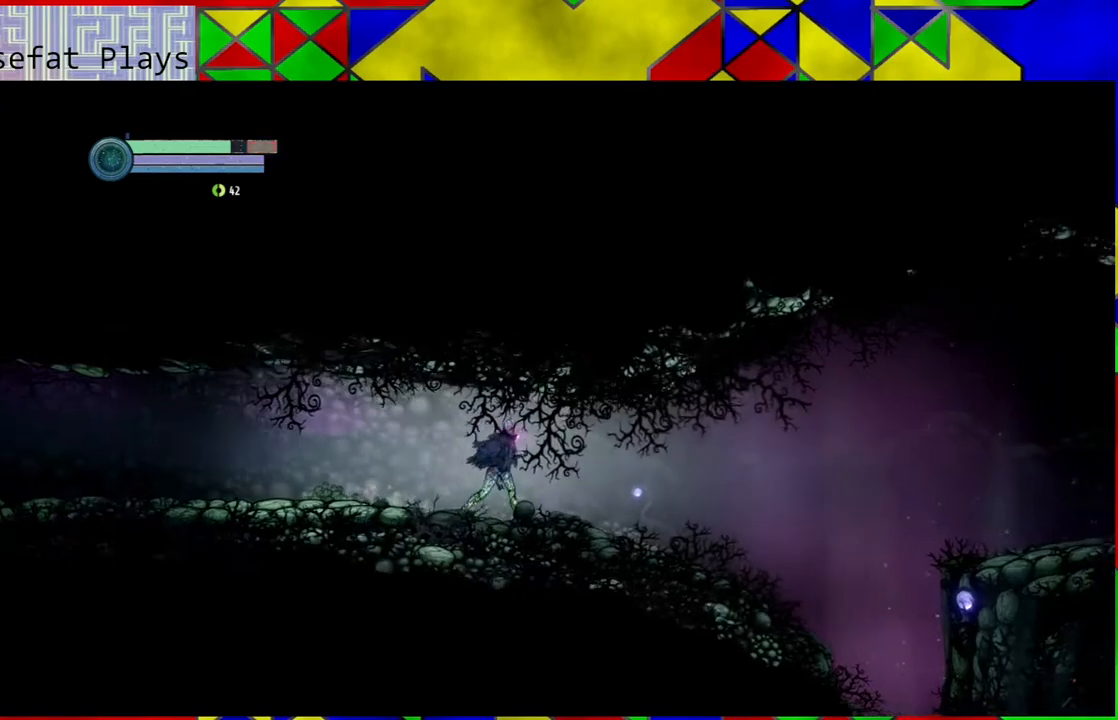
{"buttons": [], "left_stick": "right", "right_stick": "center", "events": []}
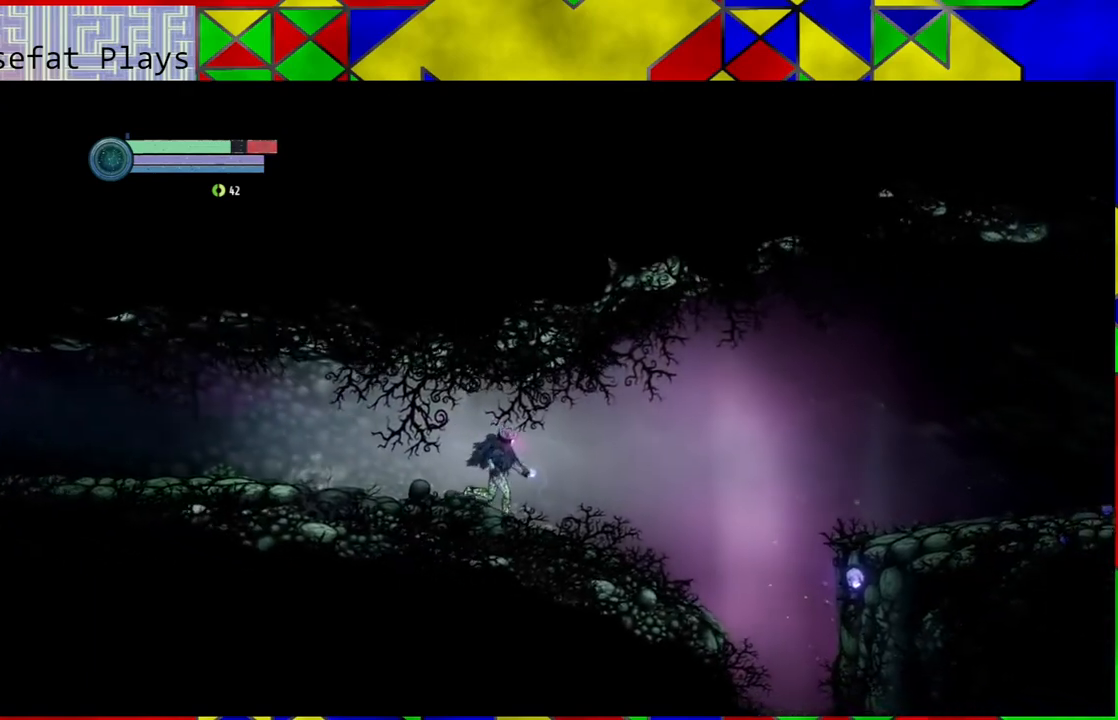
{"buttons": [], "left_stick": "right", "right_stick": "center", "events": []}
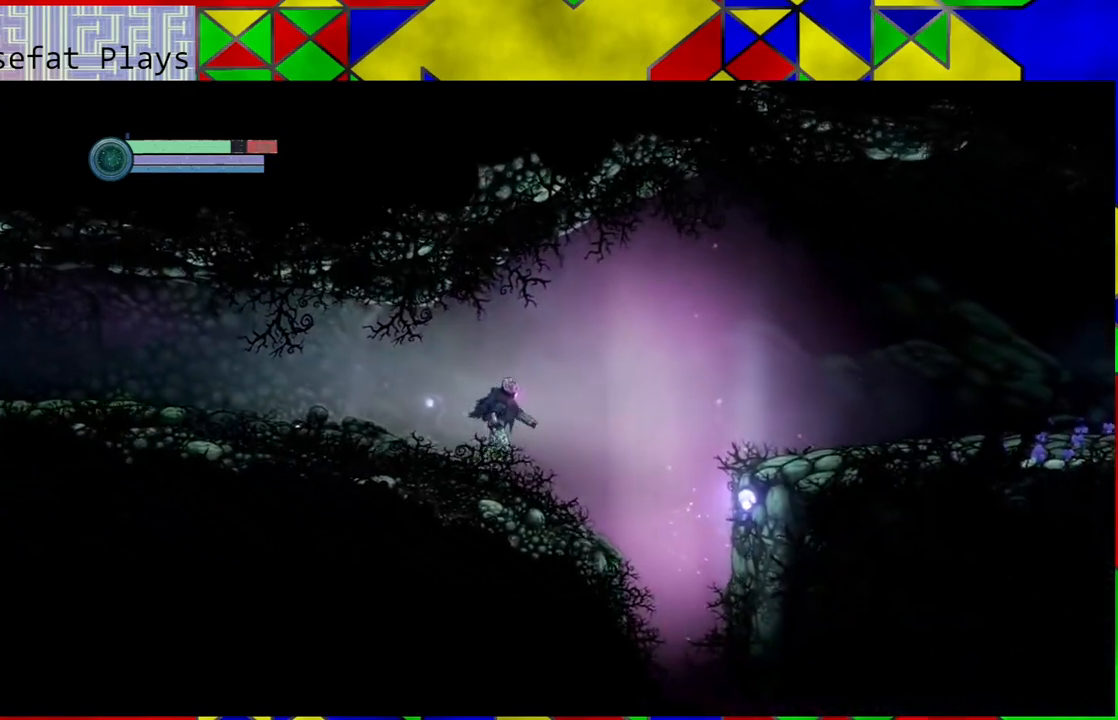
{"buttons": [], "left_stick": "right", "right_stick": "center", "events": []}
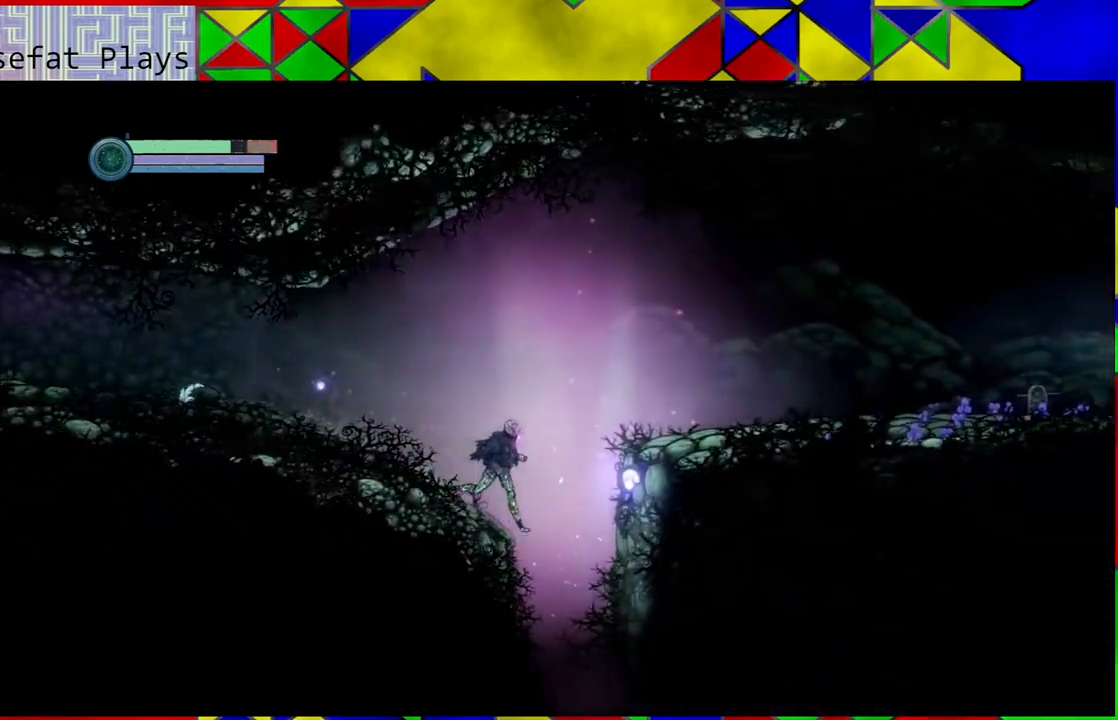
{"buttons": [], "left_stick": "center", "right_stick": "center", "events": [[283, "left_stick", "center"]]}
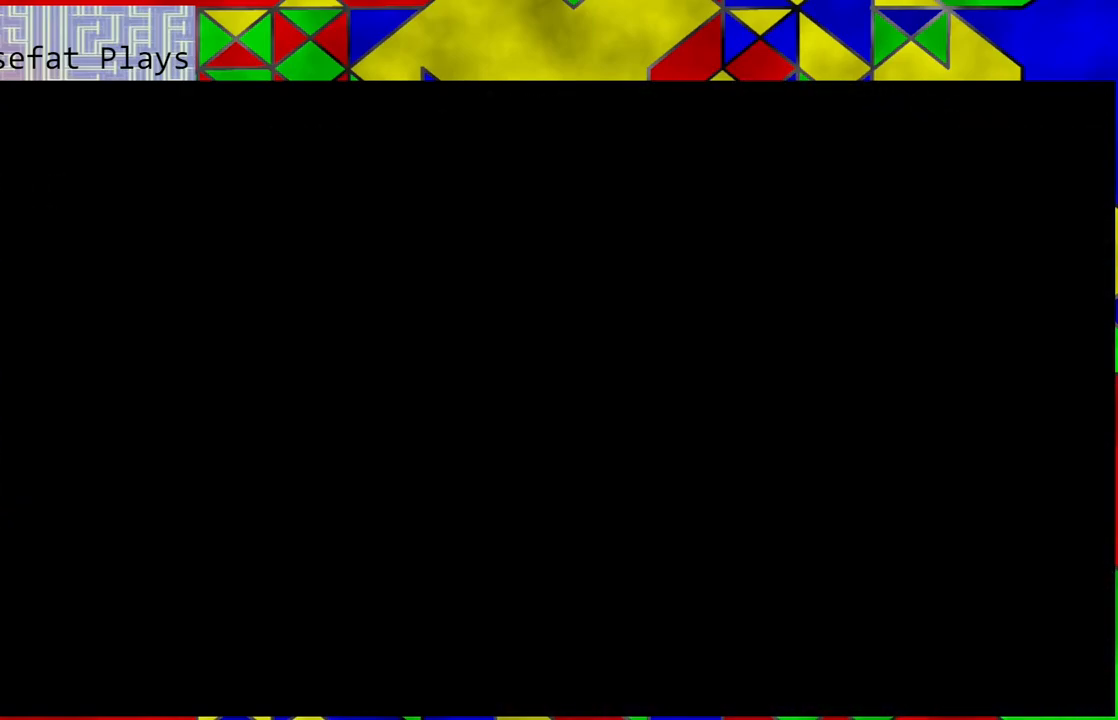
{"buttons": [], "left_stick": "center", "right_stick": "center", "events": []}
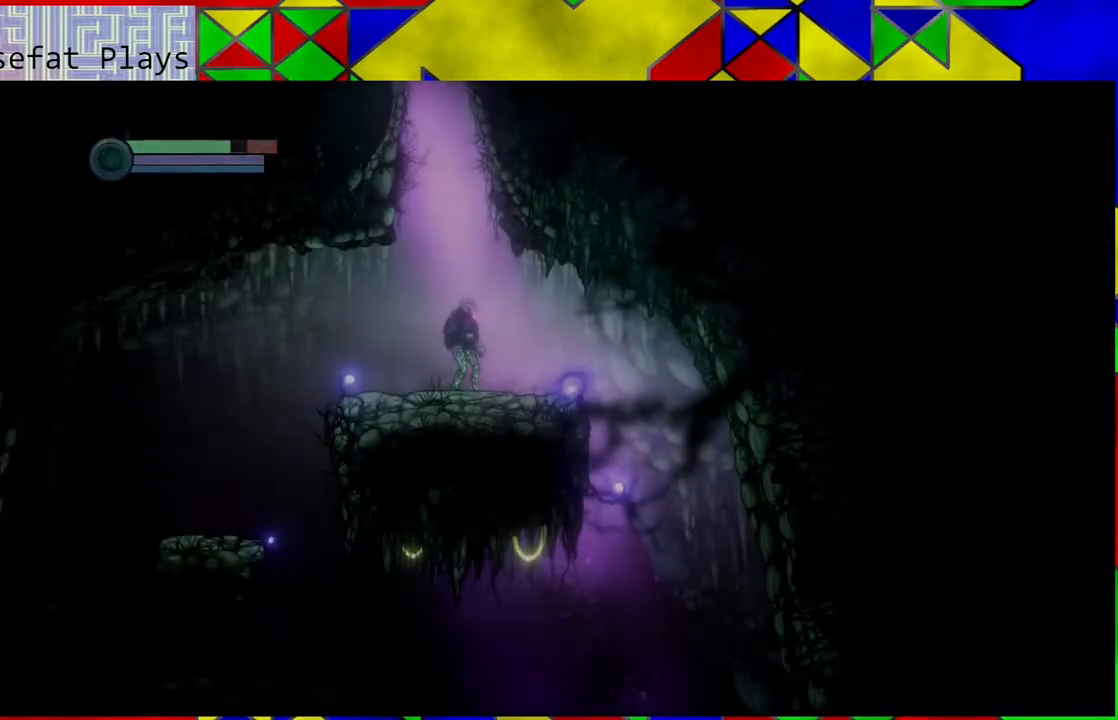
{"buttons": [], "left_stick": "left", "right_stick": "center", "events": [[383, "left_stick", "left"]]}
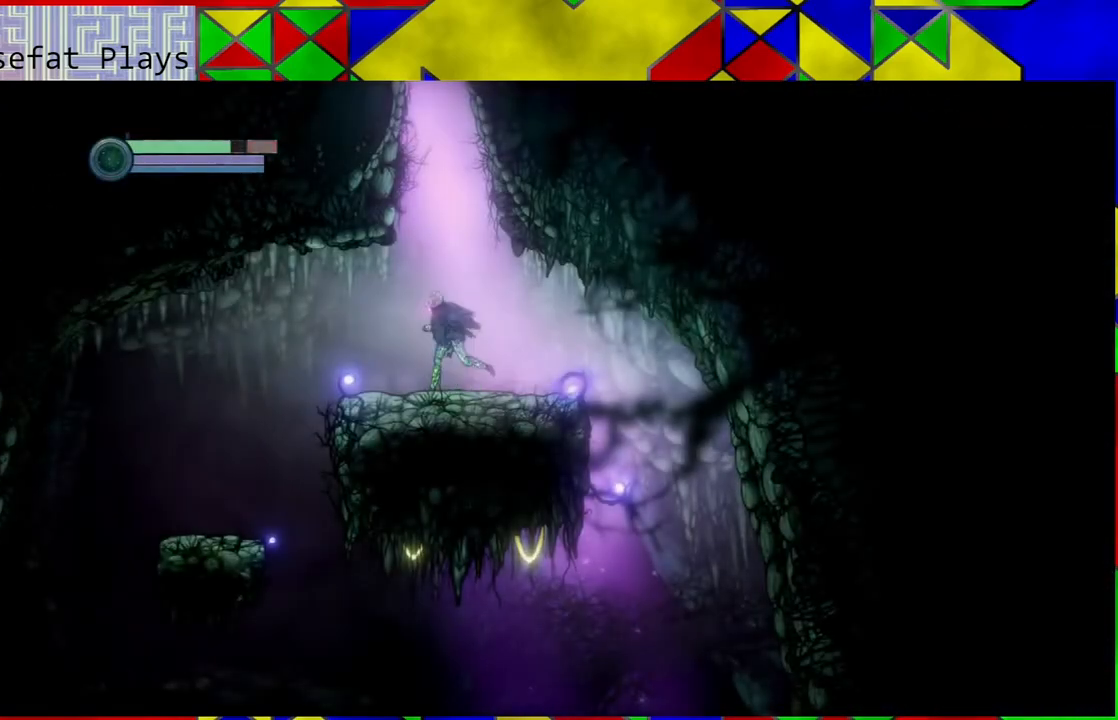
{"buttons": ["B"], "left_stick": "left", "right_stick": "center", "events": [[417, "B", "down"]]}
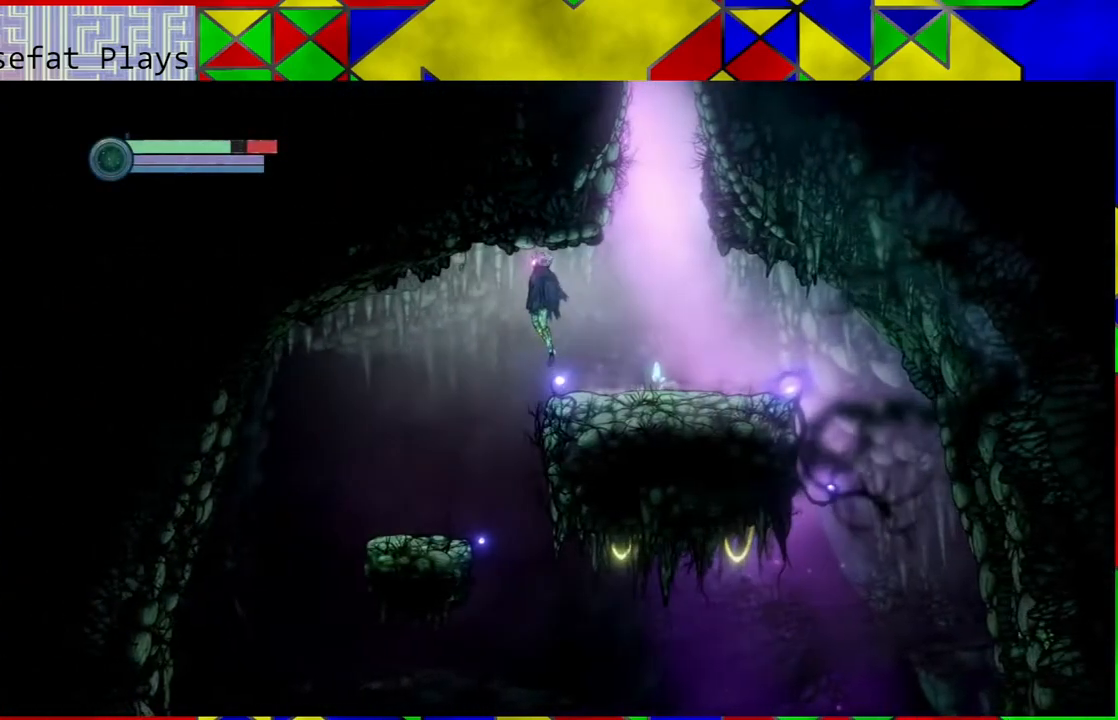
{"buttons": [], "left_stick": "center", "right_stick": "center", "events": [[67, "B", "up"], [500, "left_stick", "center"]]}
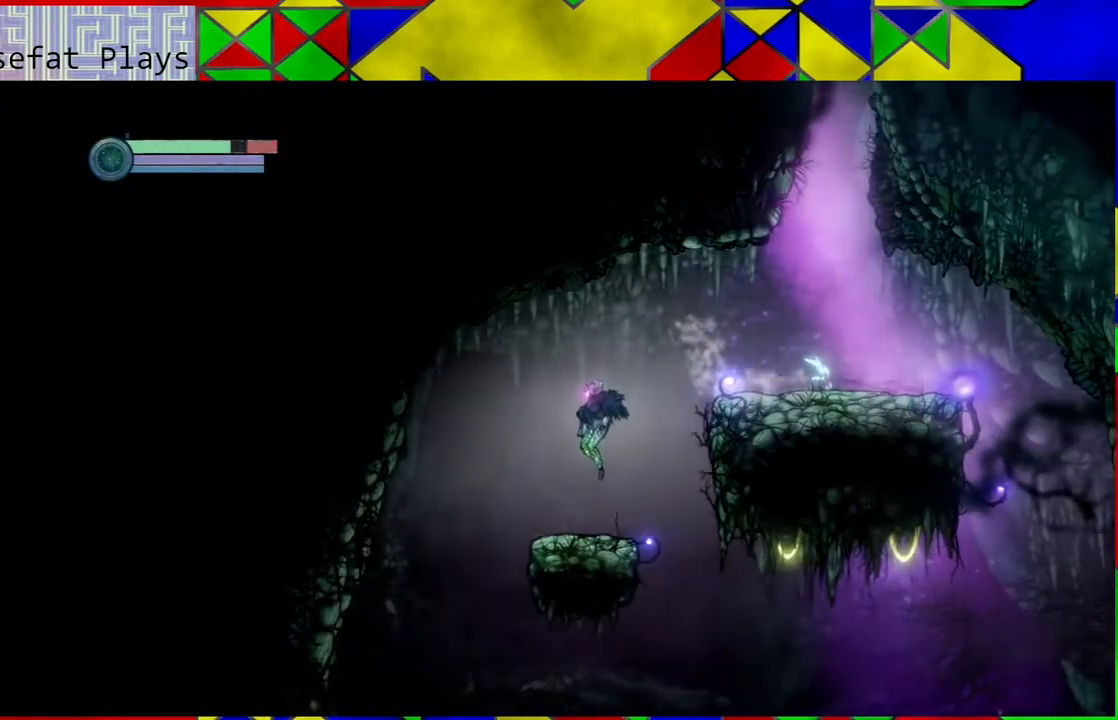
{"buttons": [], "left_stick": "center", "right_stick": "down", "events": [[433, "right_stick", "down"]]}
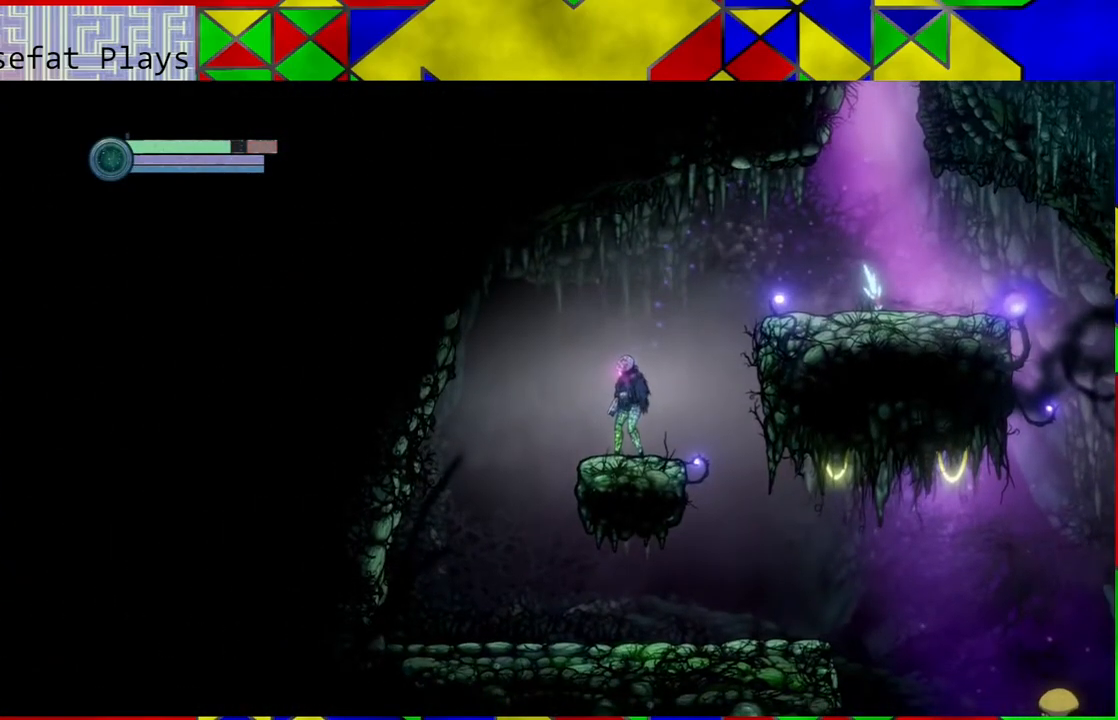
{"buttons": [], "left_stick": "right", "right_stick": "center", "events": [[233, "right_stick", "center"], [383, "left_stick", "right"]]}
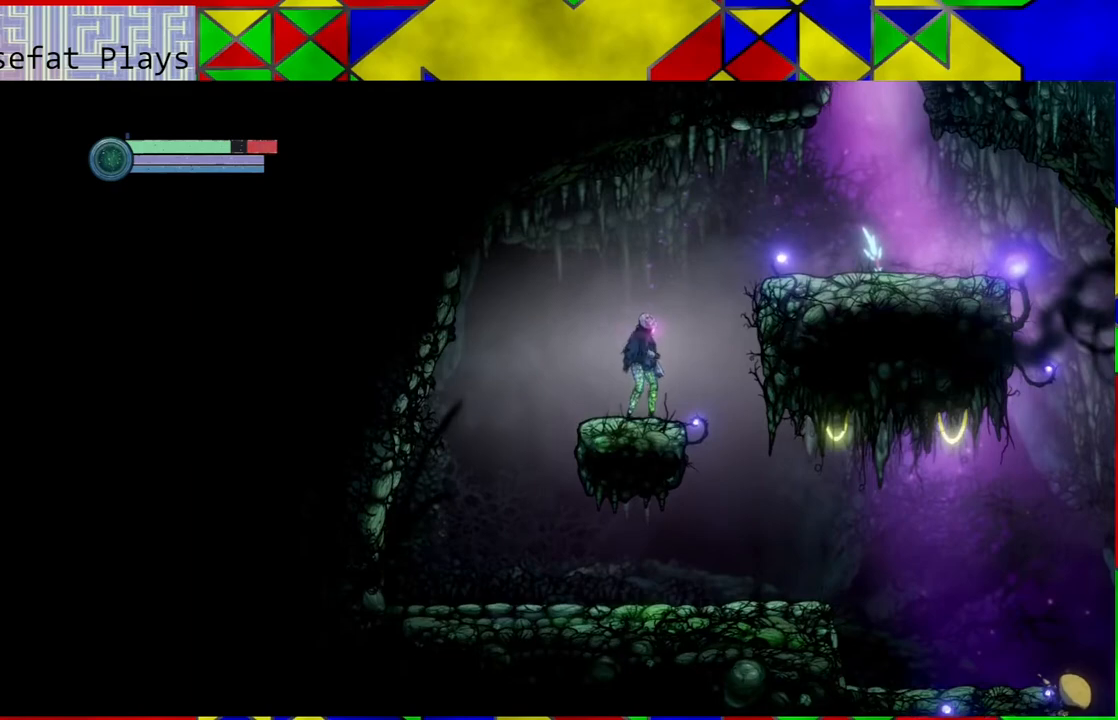
{"buttons": [], "left_stick": "right", "right_stick": "down", "events": [[233, "right_stick", "down"]]}